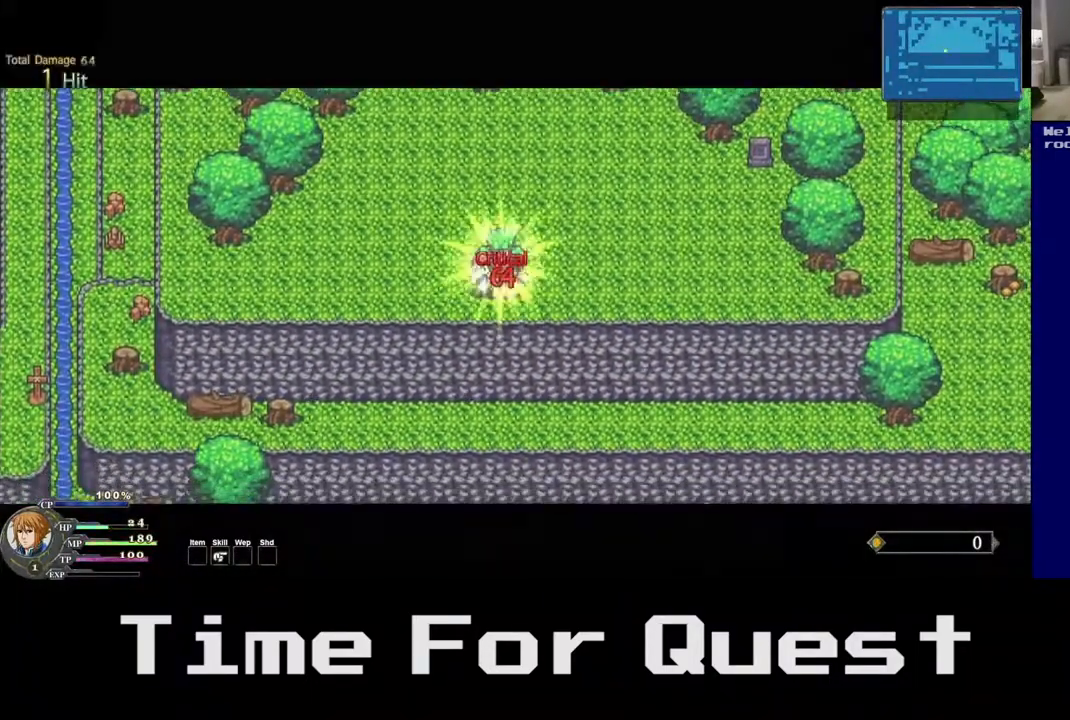
Gameplay with a controller (Xbox layout); each line is a JSON object with the inputs held at the frame after it. "events" lists button and stick changes between this image and that frame as [ms after this image, input, new state], when the widget could be followed in between. Not read: left_stick.
{"buttons": ["DPAD_LEFT"], "right_stick": "center", "events": [[83, "Y", "down"], [200, "Y", "up"], [267, "Y", "down"], [383, "Y", "up"]]}
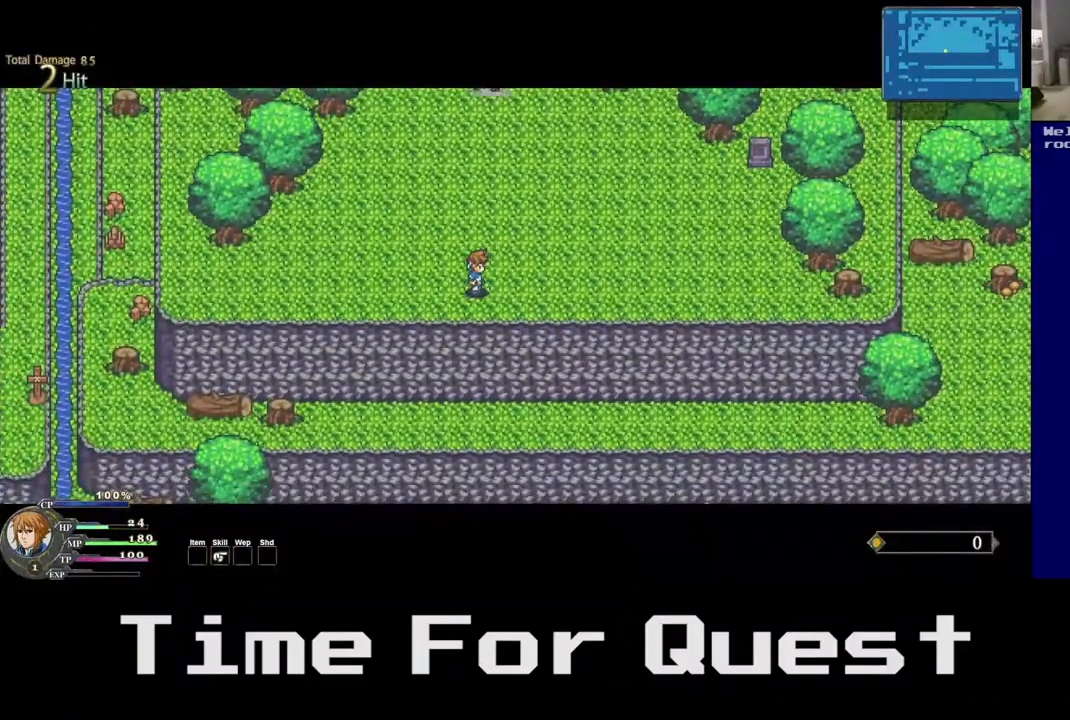
{"buttons": ["DPAD_LEFT"], "right_stick": "center", "events": []}
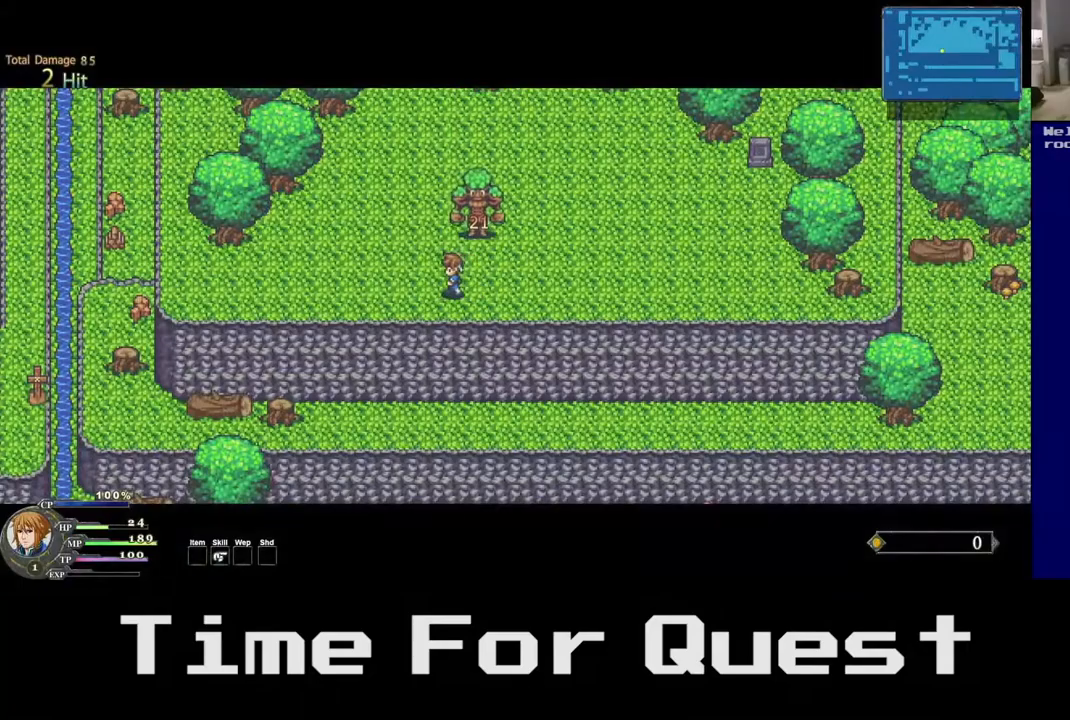
{"buttons": ["DPAD_LEFT"], "right_stick": "center", "events": []}
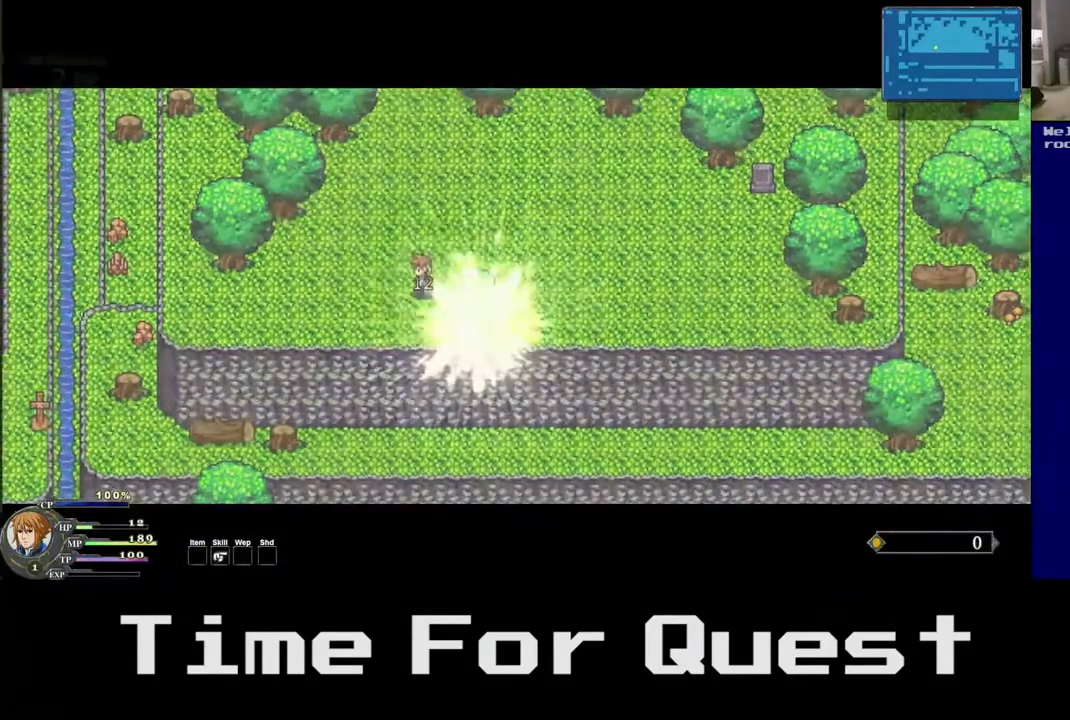
{"buttons": ["DPAD_DOWN", "DPAD_LEFT"], "right_stick": "center", "events": [[467, "DPAD_DOWN", "down"]]}
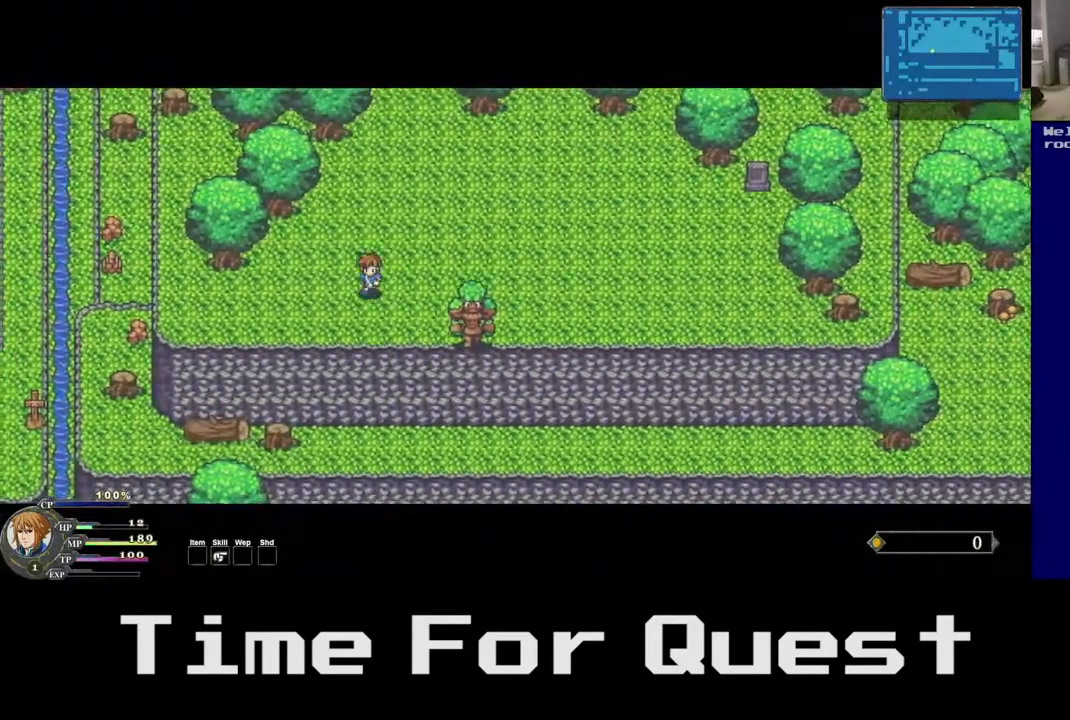
{"buttons": ["DPAD_DOWN", "DPAD_RIGHT"], "right_stick": "center", "events": [[33, "DPAD_LEFT", "up"], [133, "DPAD_RIGHT", "down"]]}
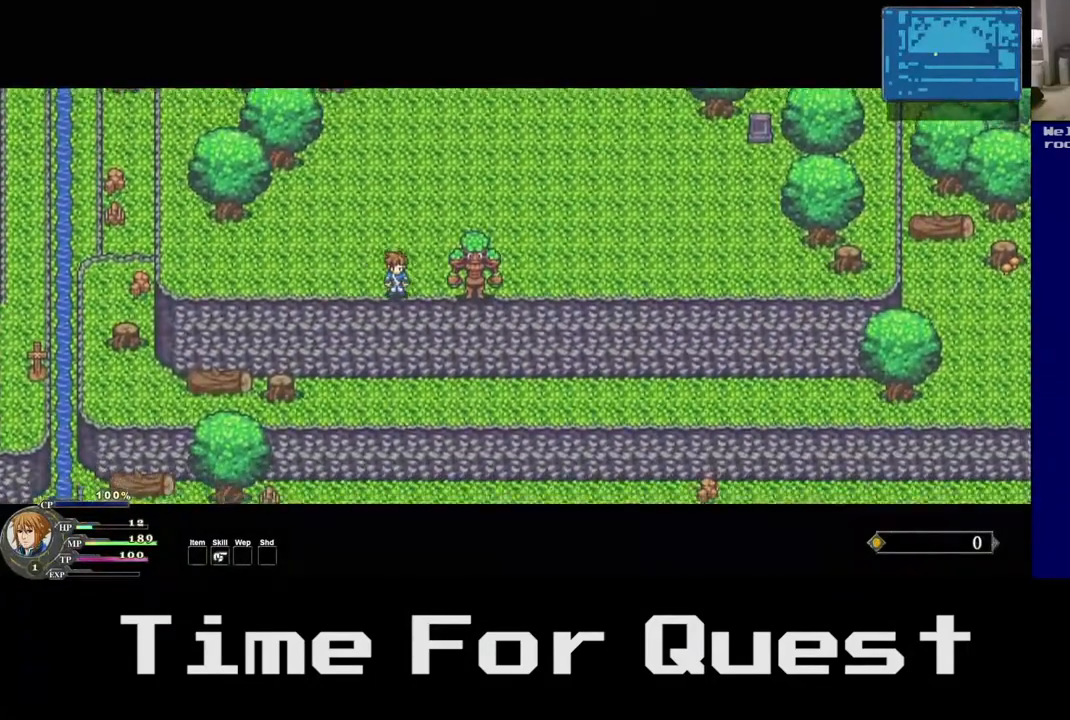
{"buttons": ["DPAD_LEFT"], "right_stick": "center", "events": [[133, "Y", "down"], [283, "Y", "up"], [350, "Y", "down"], [433, "DPAD_LEFT", "down"], [450, "DPAD_DOWN", "up"], [450, "DPAD_RIGHT", "up"], [450, "Y", "up"]]}
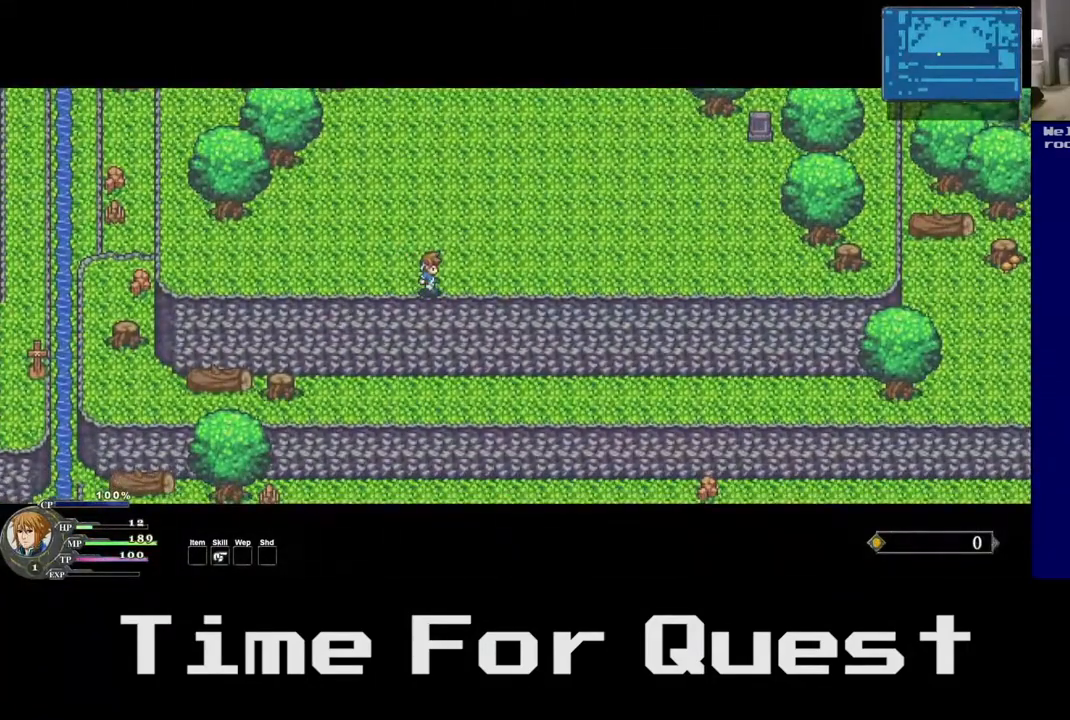
{"buttons": ["DPAD_UP", "DPAD_LEFT"], "right_stick": "center", "events": [[433, "DPAD_UP", "down"]]}